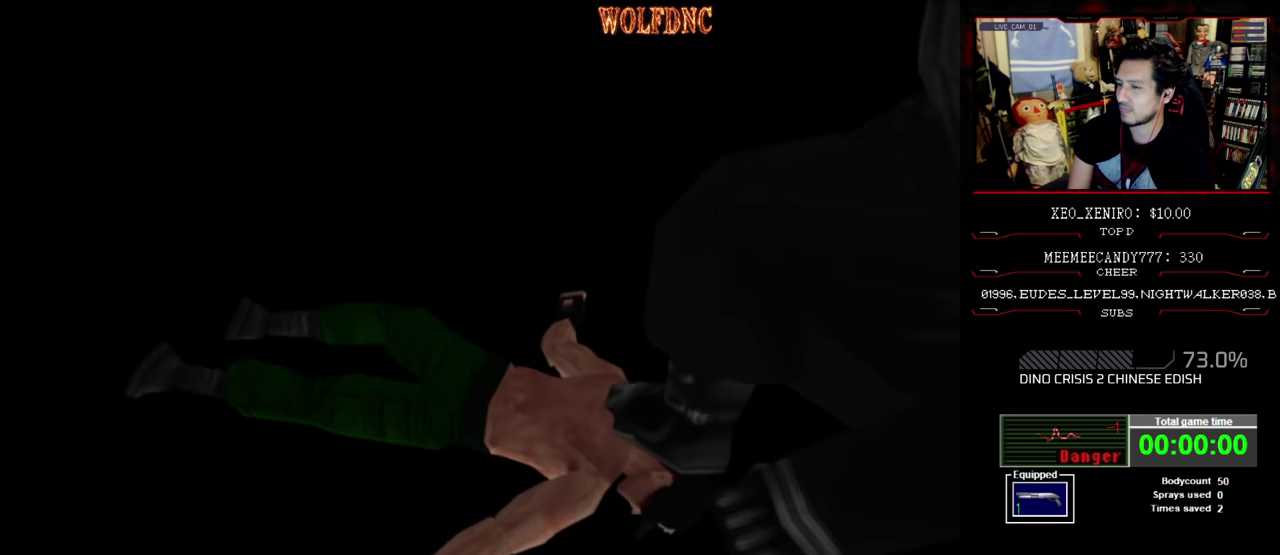
Gameplay with a controller (PlayStation layout); each line is a JSON object with the inputs held at the frame after it. "events" lists button and stick changes between this image and that frame as [ms after this image, input, new state], when the widget could be followed in between. Not read: L3 R3.
{"buttons": ["SELECT"], "events": [[34, "SELECT", "down"], [117, "SELECT", "up"], [167, "SELECT", "down"], [267, "SELECT", "up"], [317, "SELECT", "down"], [450, "SELECT", "up"], [500, "SELECT", "down"]]}
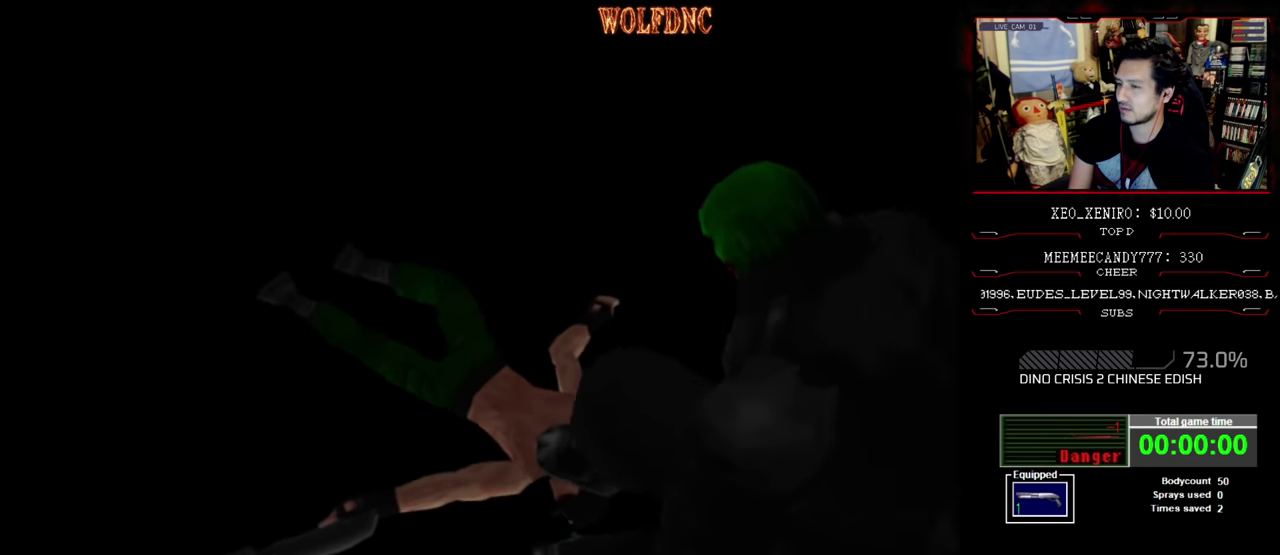
{"buttons": [], "events": [[84, "SELECT", "up"], [184, "SELECT", "down"], [234, "SELECT", "up"]]}
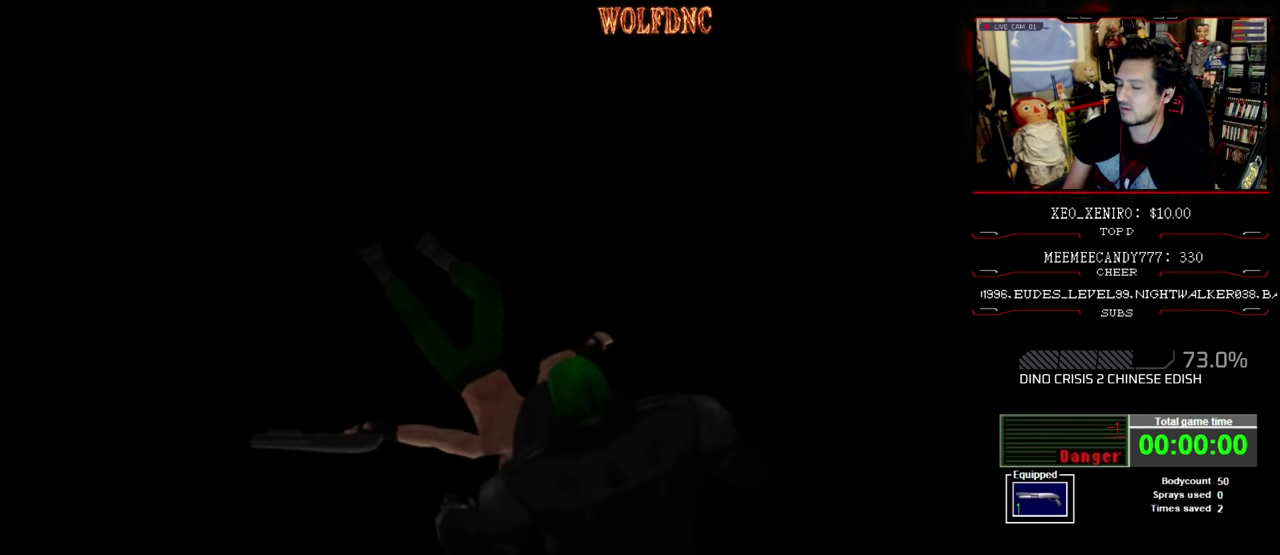
{"buttons": ["SELECT"], "events": [[67, "SELECT", "down"], [150, "SELECT", "up"], [250, "SELECT", "down"], [300, "SELECT", "up"], [434, "SELECT", "down"]]}
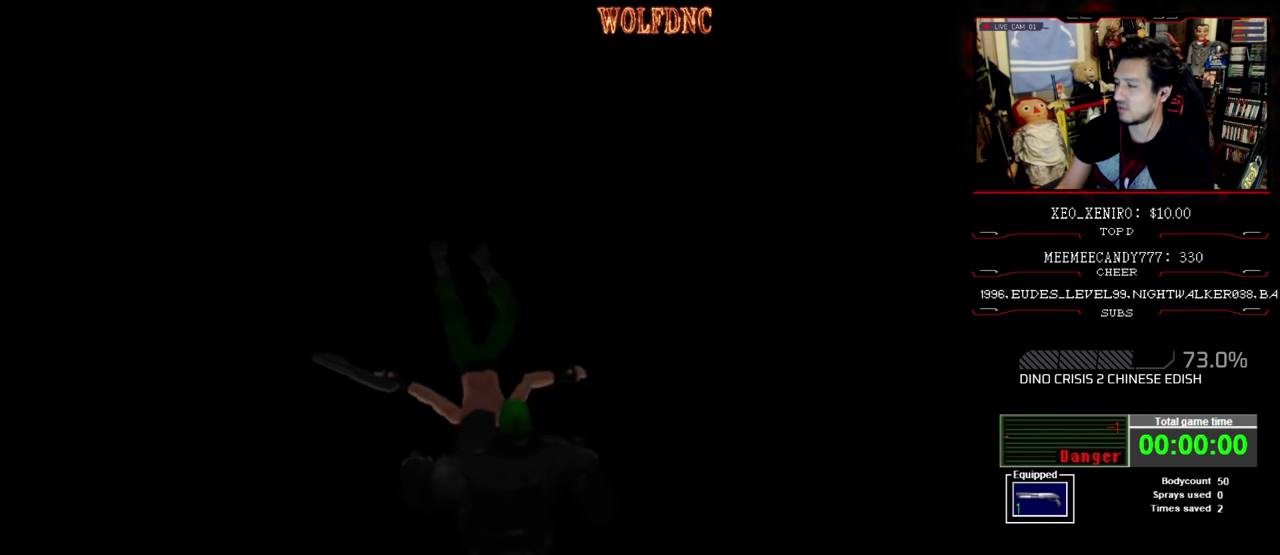
{"buttons": ["SELECT"], "events": [[34, "SELECT", "up"], [117, "SELECT", "down"], [217, "SELECT", "up"], [317, "SELECT", "down"], [400, "SELECT", "up"], [450, "SELECT", "down"]]}
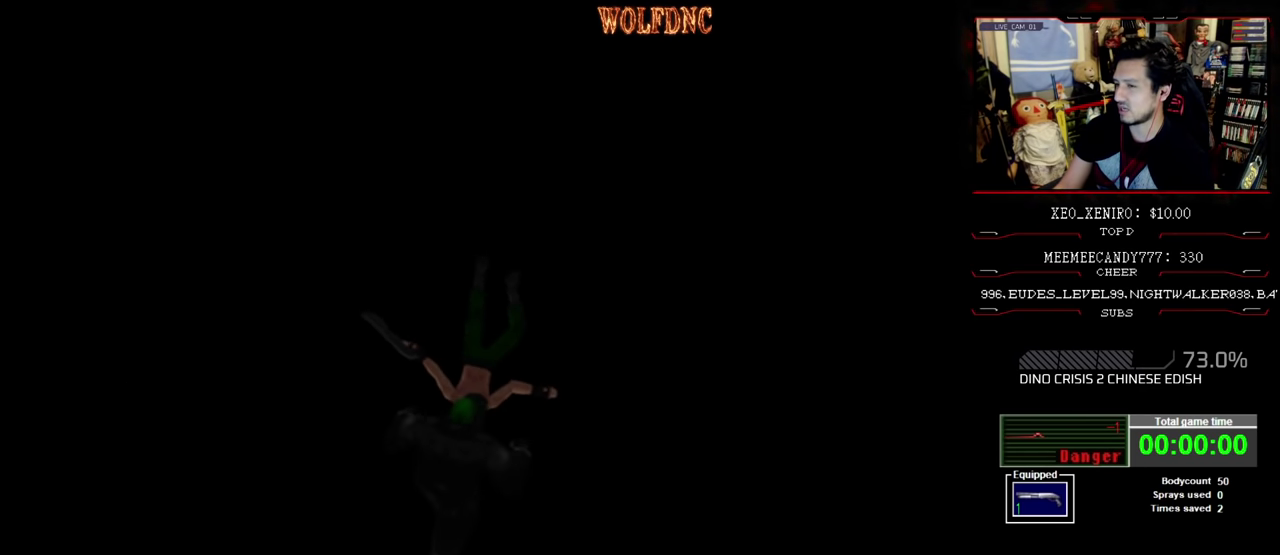
{"buttons": [], "events": [[84, "SELECT", "up"], [134, "SELECT", "down"], [234, "SELECT", "up"], [334, "SELECT", "down"], [417, "SELECT", "up"]]}